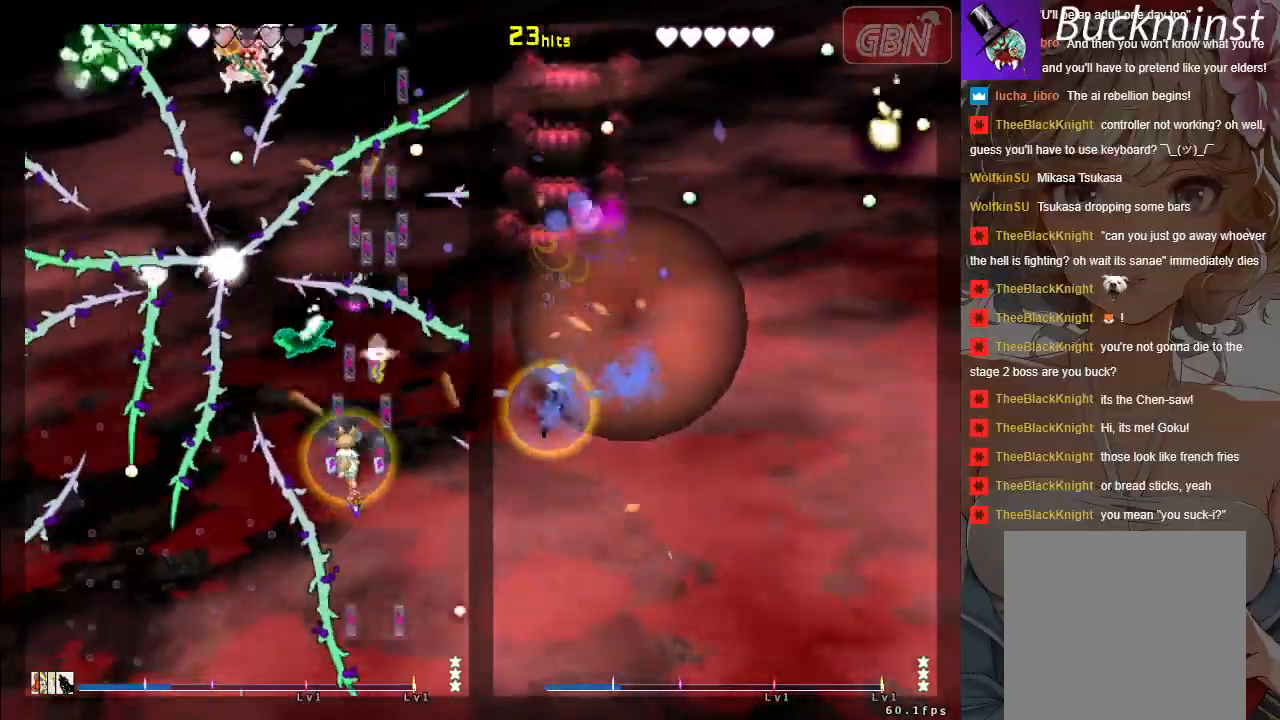
Gameplay with a controller (Xbox layout); each line is a JSON object with the inputs held at the frame after it. "events" lists button and stick changes between this image and that frame as [ms after this image, input, new state], when the widget could be followed in between. Not read: Z right_stick.
{"buttons": ["A", "R1"], "left_stick": "center", "events": [[217, "left_stick", "up"], [467, "R1", "down"], [500, "left_stick", "center"]]}
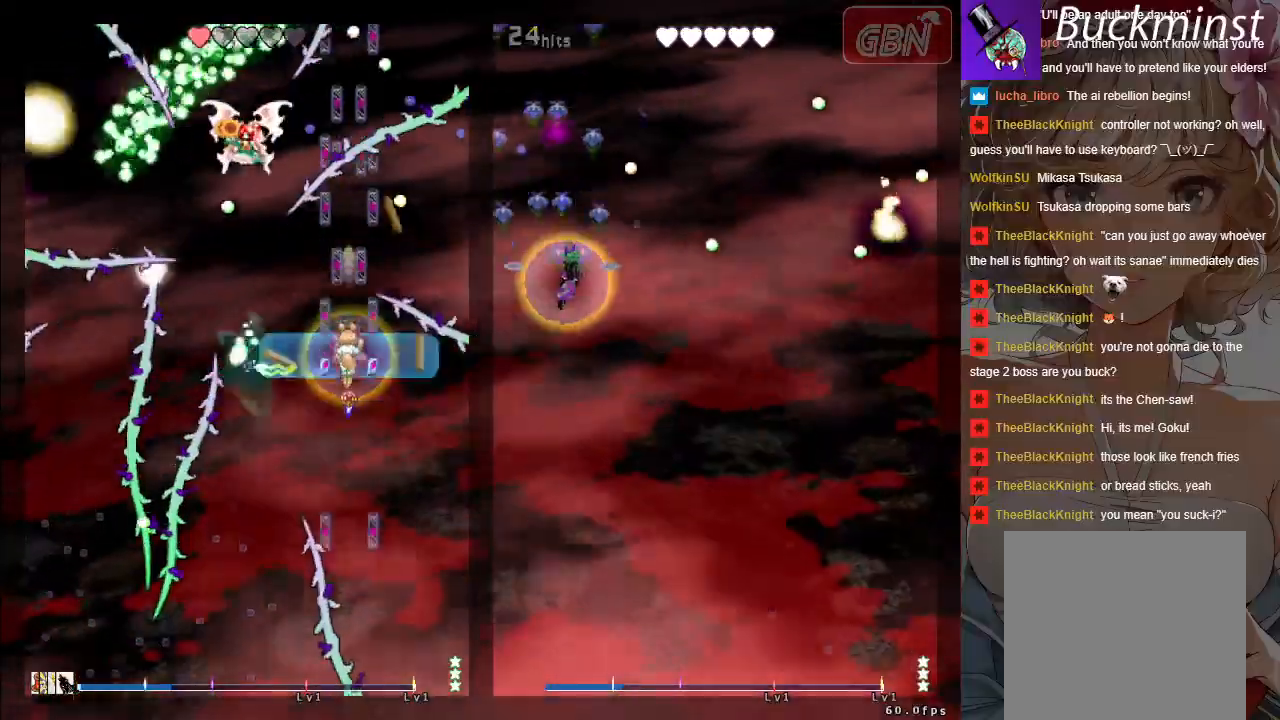
{"buttons": ["A", "X"], "left_stick": "down", "events": [[17, "left_stick", "down"], [83, "R1", "up"], [283, "left_stick", "left"], [450, "left_stick", "down"], [500, "X", "down"]]}
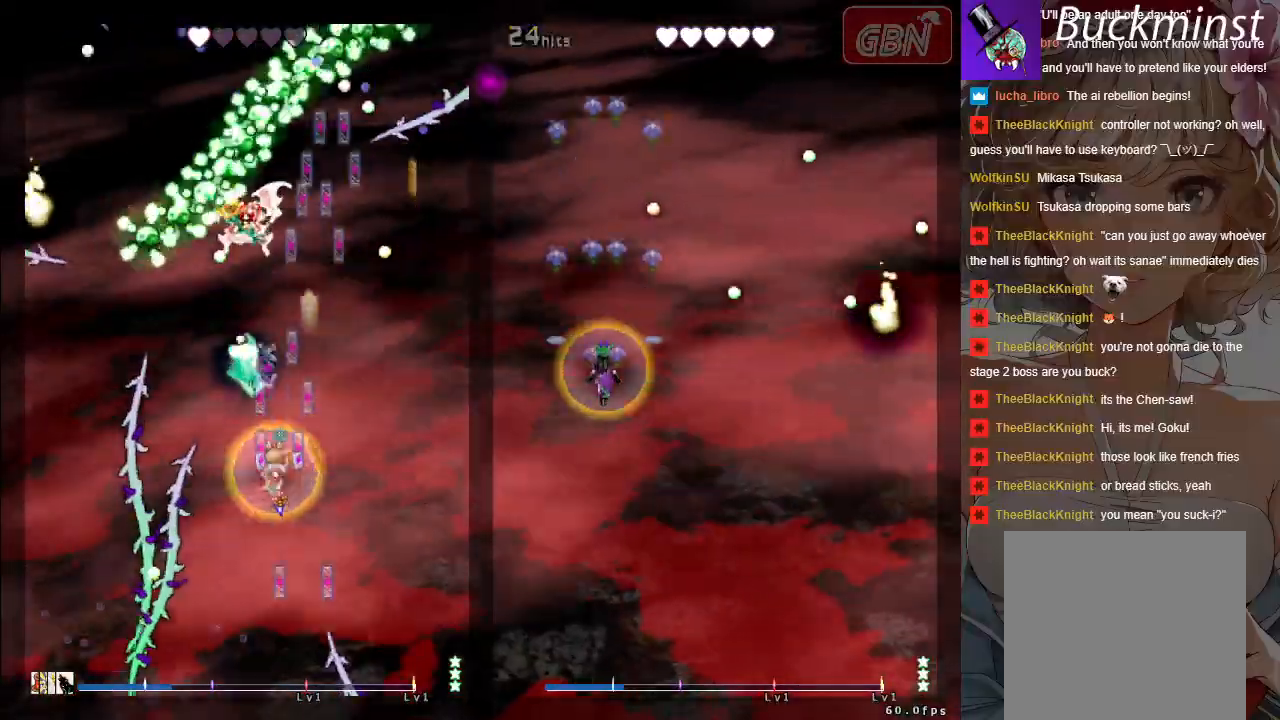
{"buttons": ["A", "X"], "left_stick": "center", "events": [[50, "left_stick", "left"], [267, "left_stick", "down"], [417, "left_stick", "center"]]}
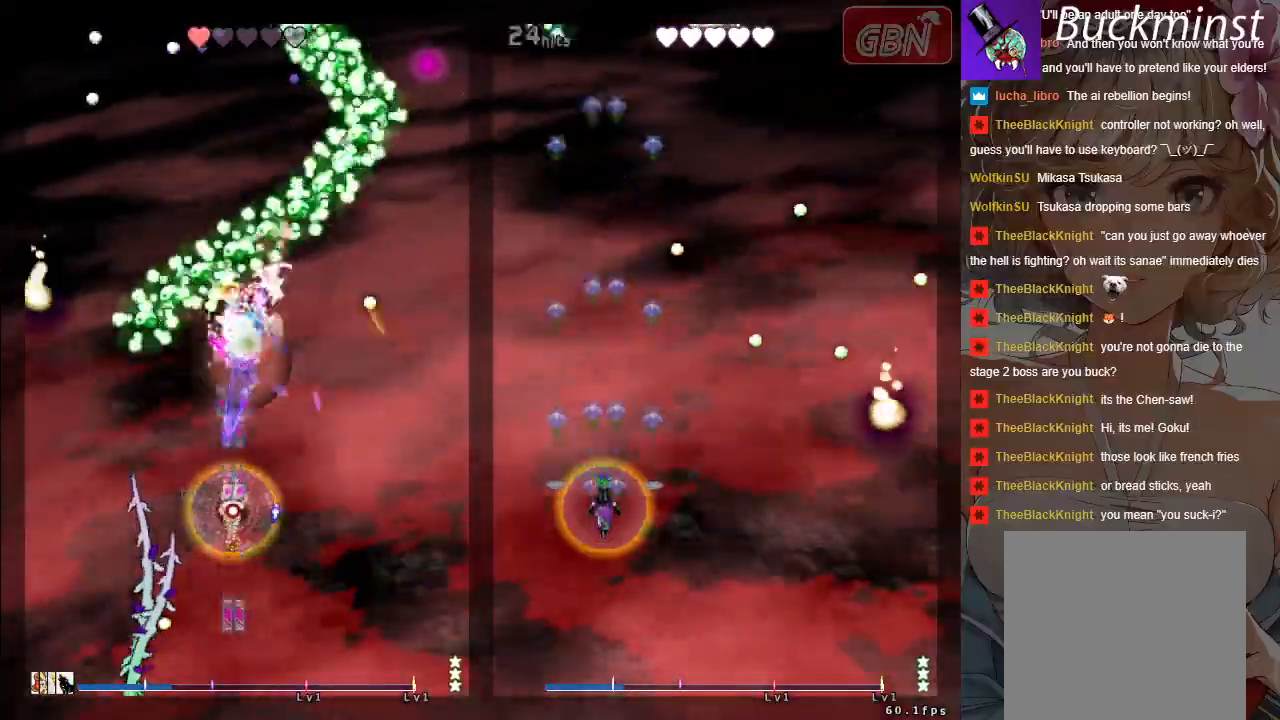
{"buttons": ["A", "X"], "left_stick": "down-left", "events": [[133, "left_stick", "down-right"], [450, "left_stick", "down-left"]]}
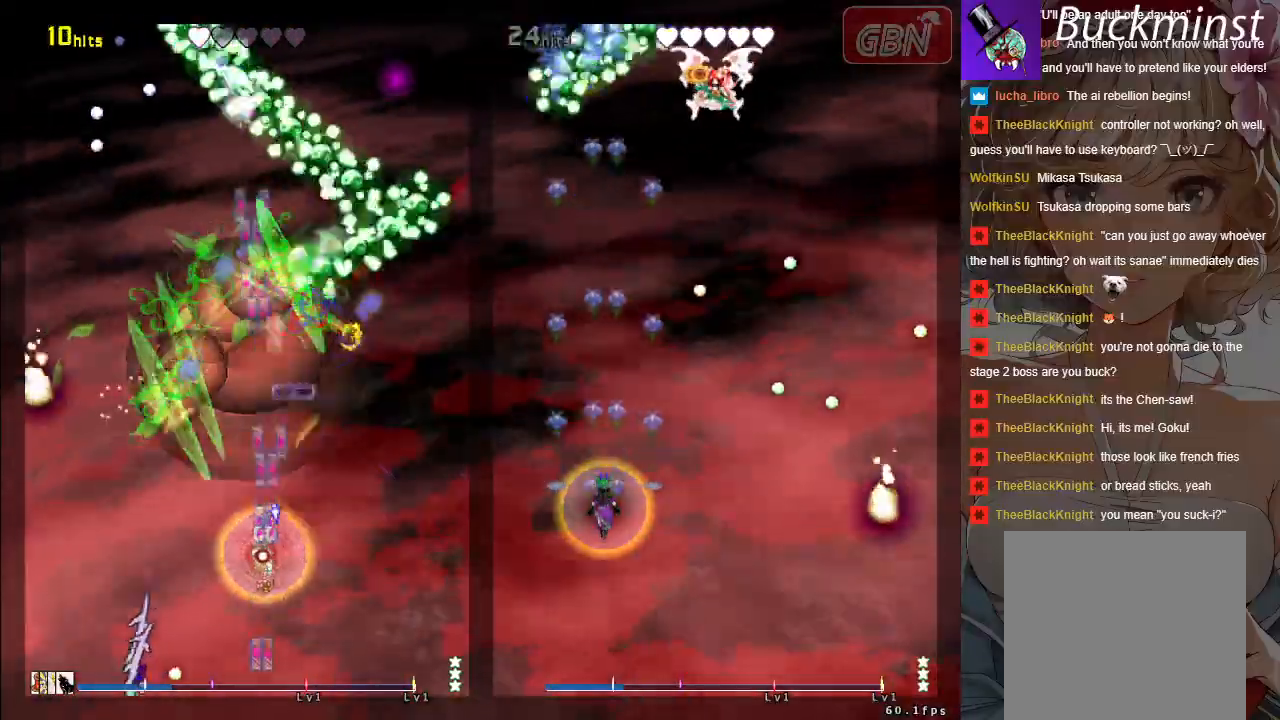
{"buttons": ["A"], "left_stick": "left", "events": [[333, "left_stick", "left"], [483, "X", "up"]]}
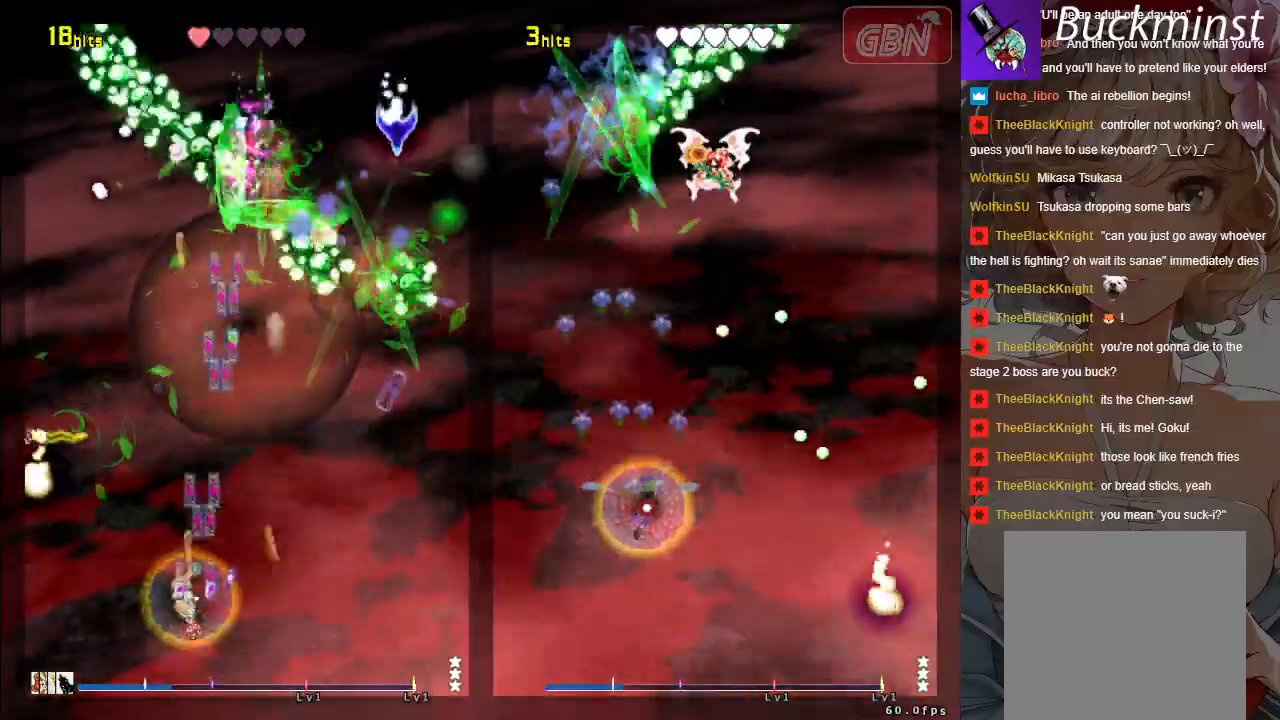
{"buttons": ["A"], "left_stick": "down", "events": [[83, "left_stick", "up-left"], [250, "R1", "down"], [333, "left_stick", "down-left"], [350, "R1", "up"], [400, "left_stick", "down"]]}
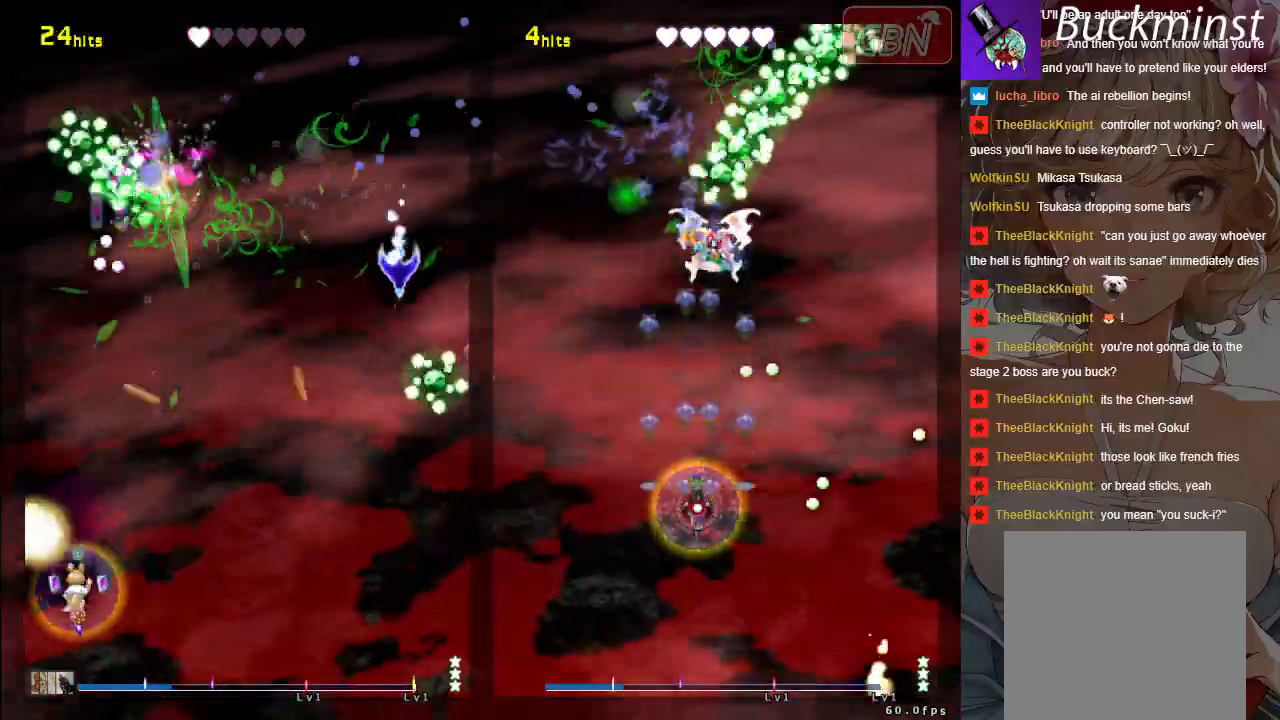
{"buttons": ["A"], "left_stick": "right", "events": [[83, "X", "down"], [150, "left_stick", "left"], [450, "left_stick", "right"], [500, "X", "up"]]}
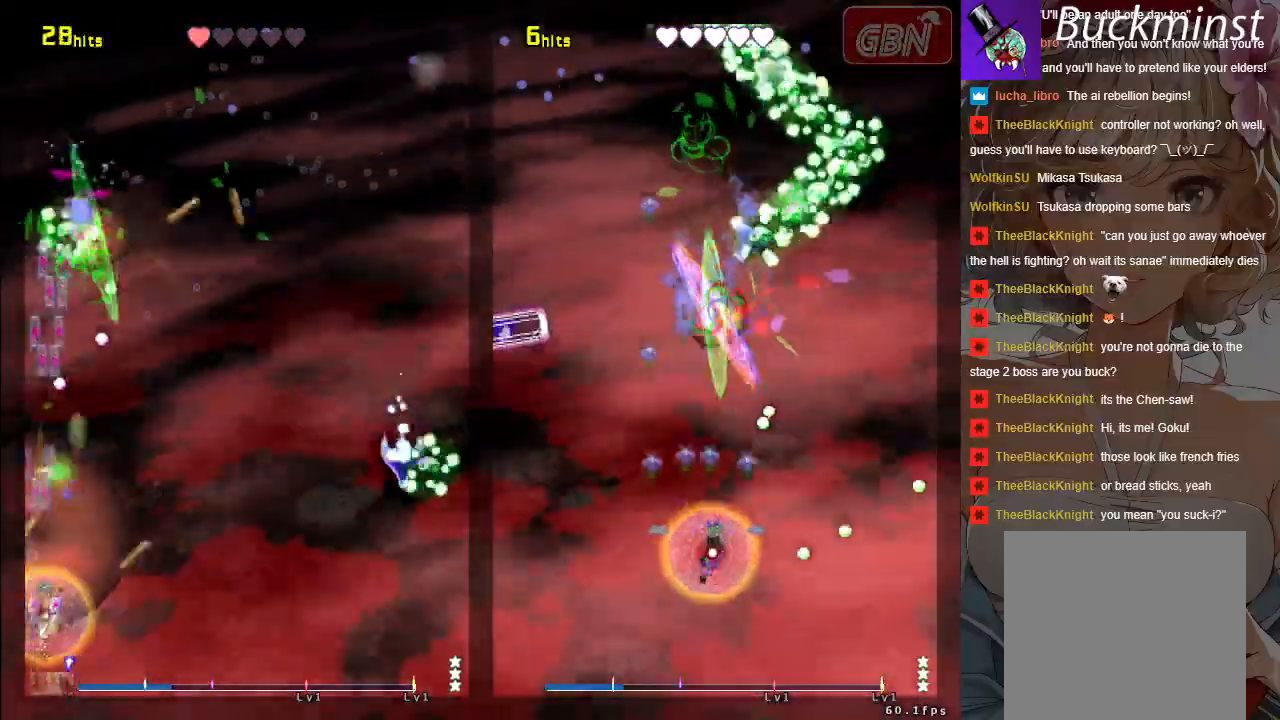
{"buttons": ["A"], "left_stick": "right", "events": []}
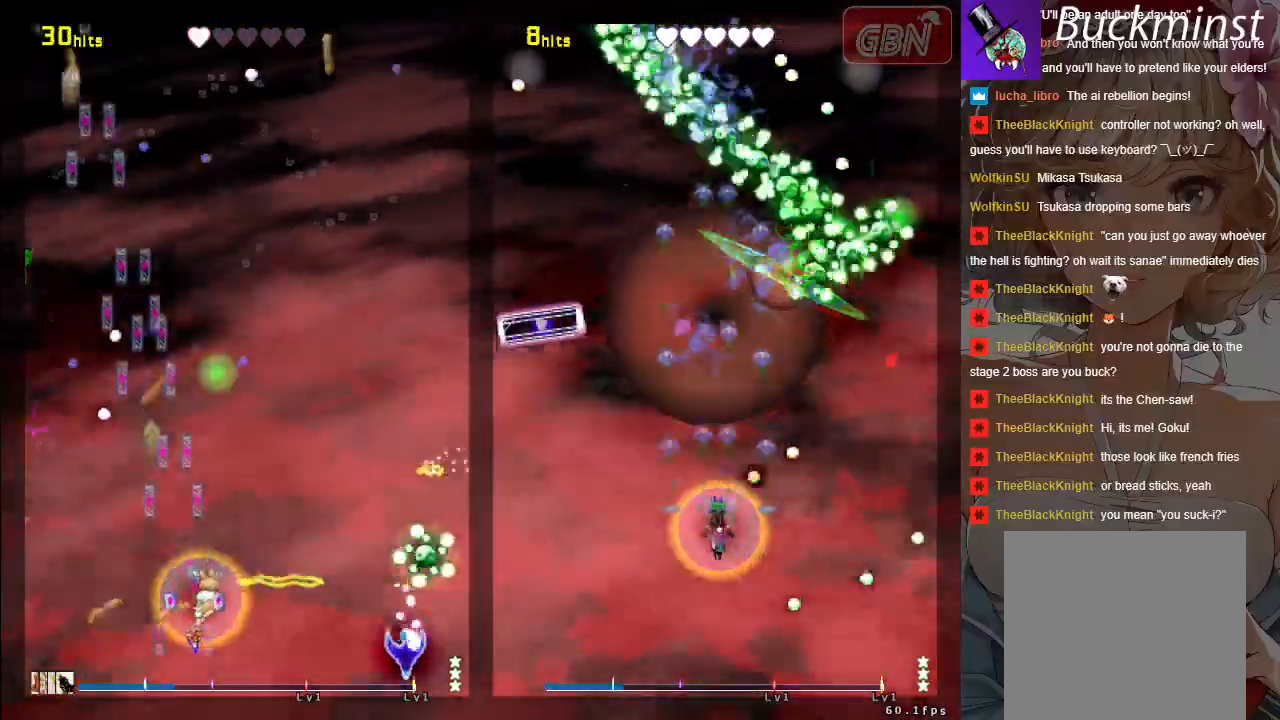
{"buttons": ["A"], "left_stick": "center", "events": [[67, "left_stick", "up-right"], [200, "left_stick", "up"], [333, "left_stick", "center"]]}
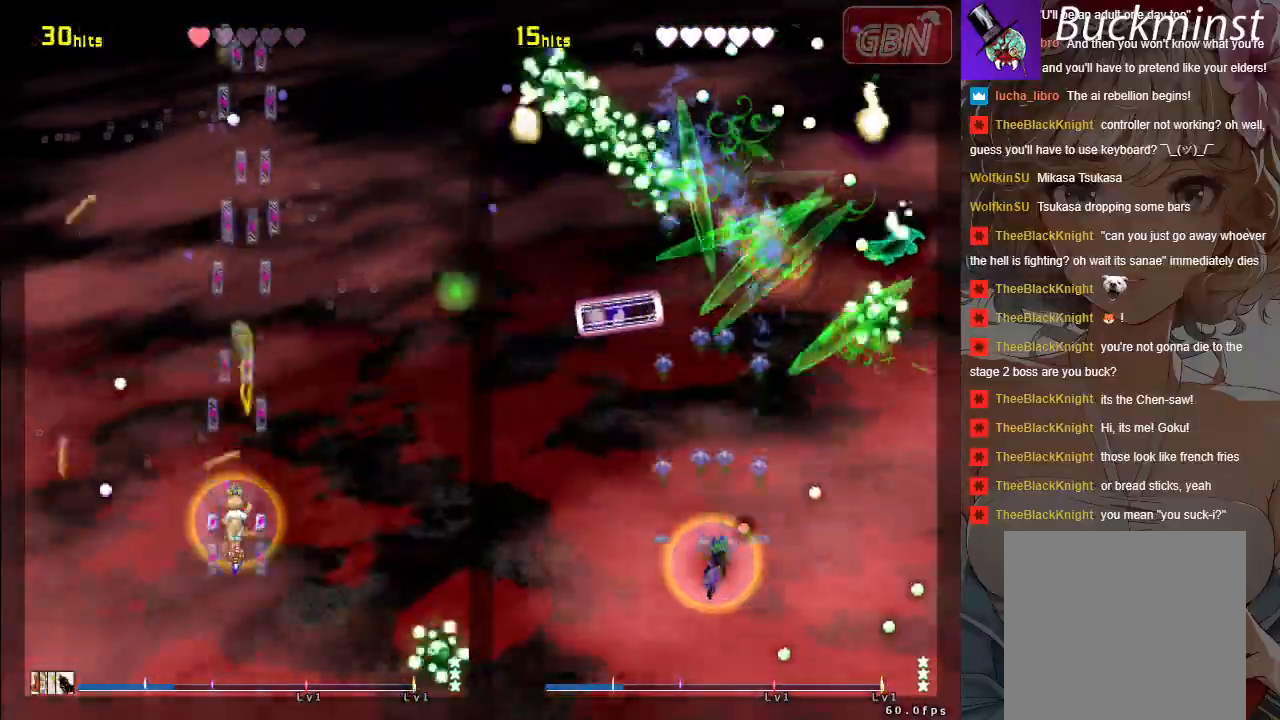
{"buttons": ["A"], "left_stick": "center", "events": [[367, "left_stick", "down-right"], [483, "left_stick", "center"]]}
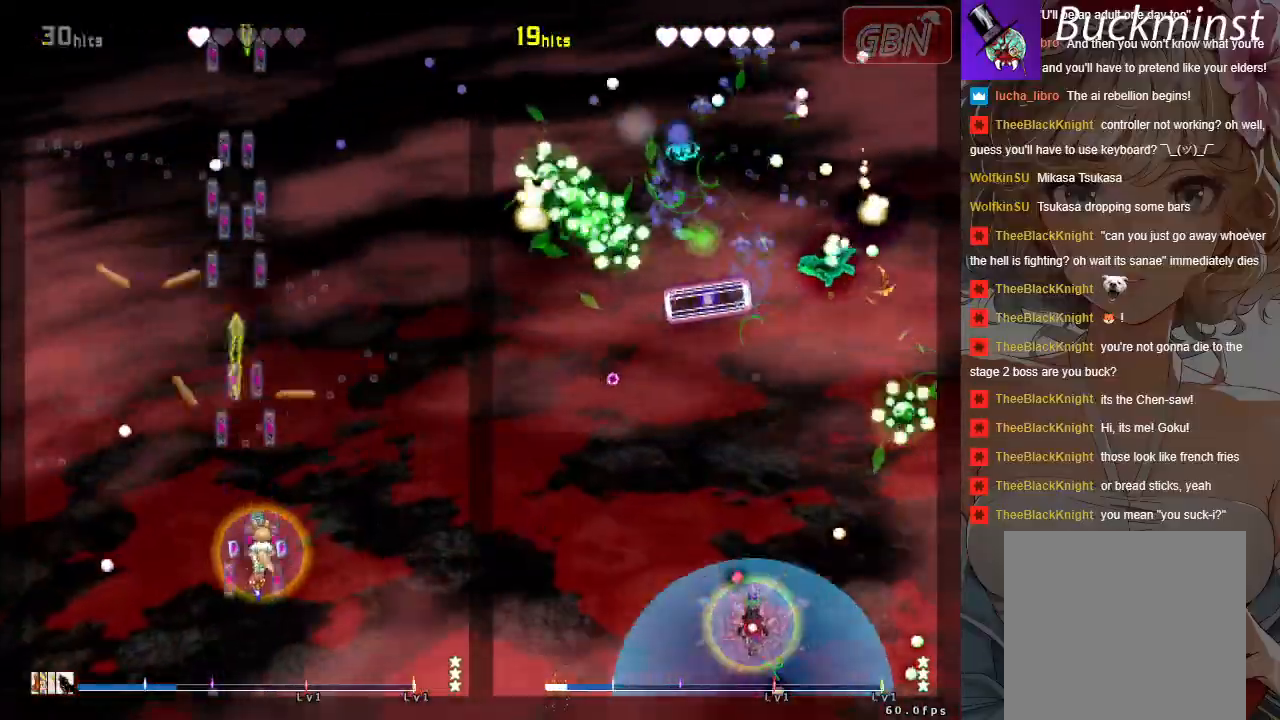
{"buttons": ["A"], "left_stick": "center", "events": []}
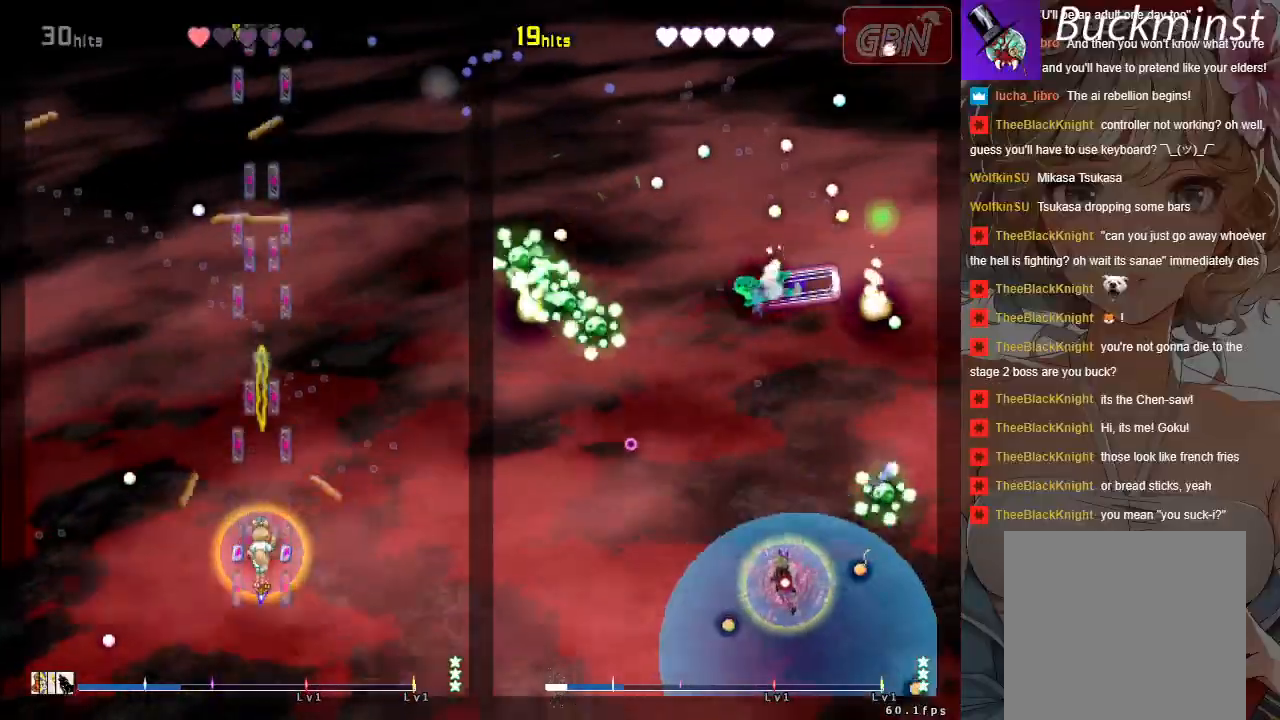
{"buttons": ["A"], "left_stick": "center", "events": []}
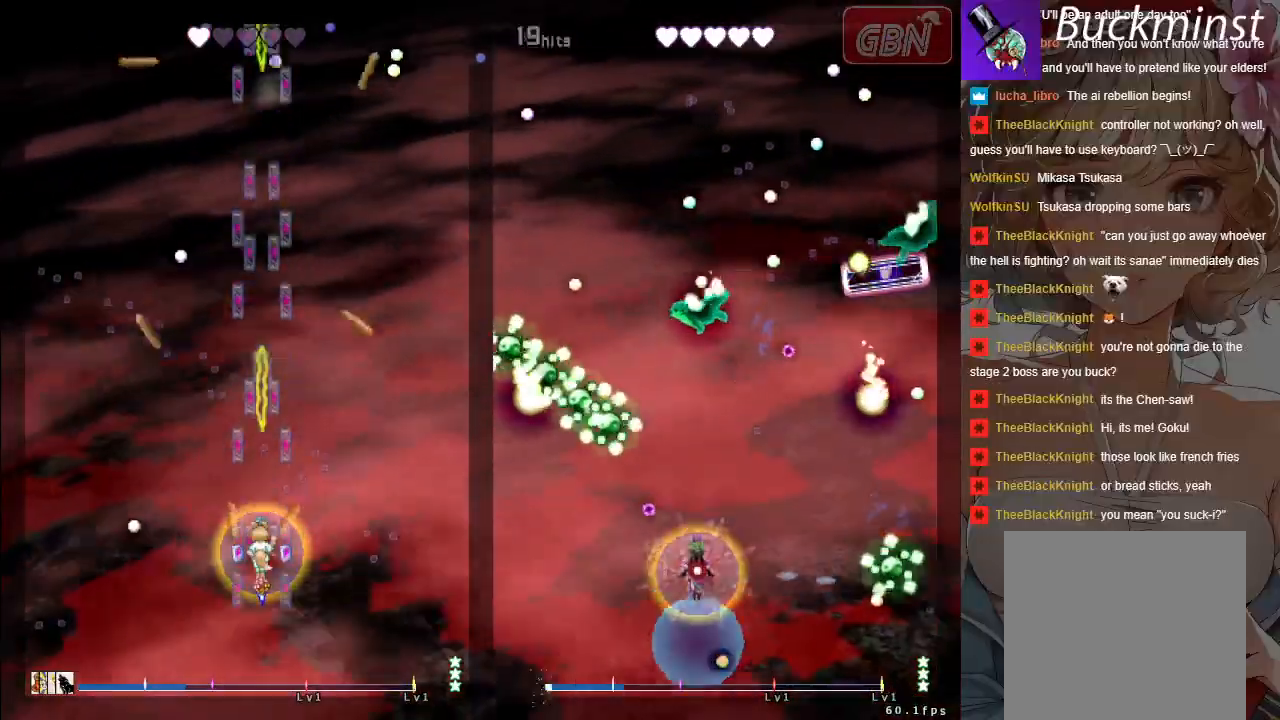
{"buttons": ["A"], "left_stick": "center", "events": []}
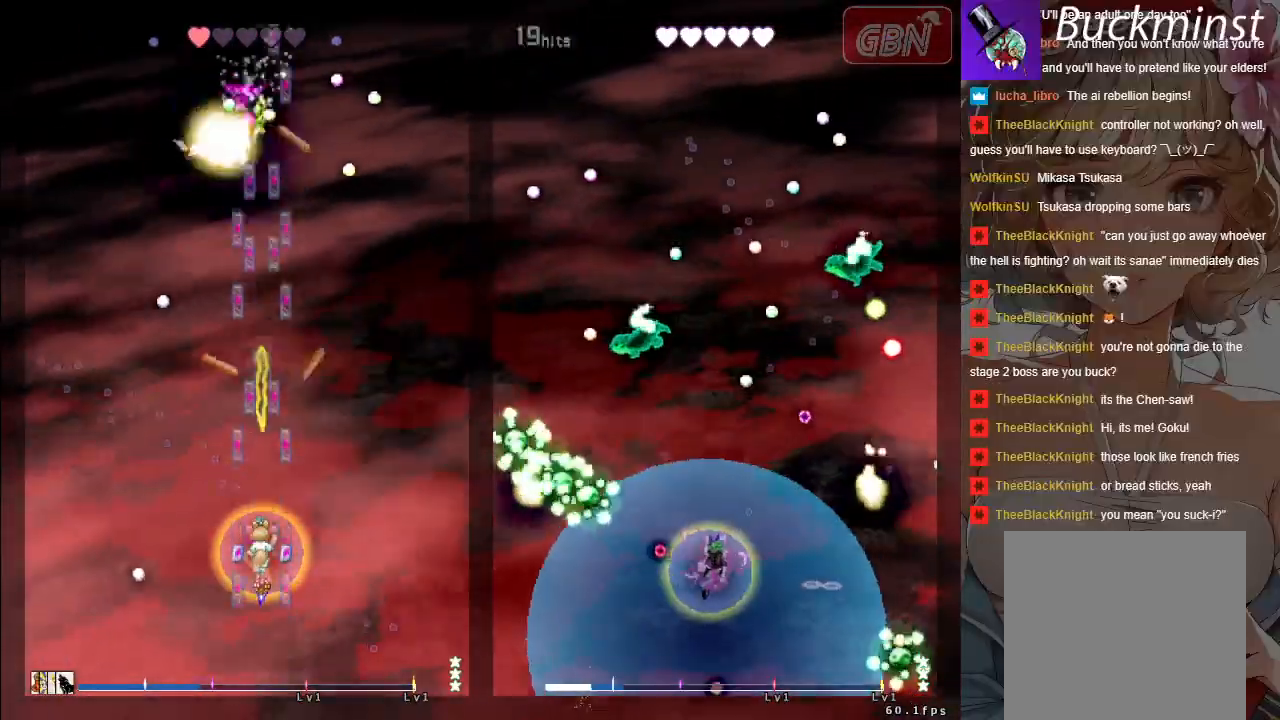
{"buttons": ["A"], "left_stick": "center", "events": []}
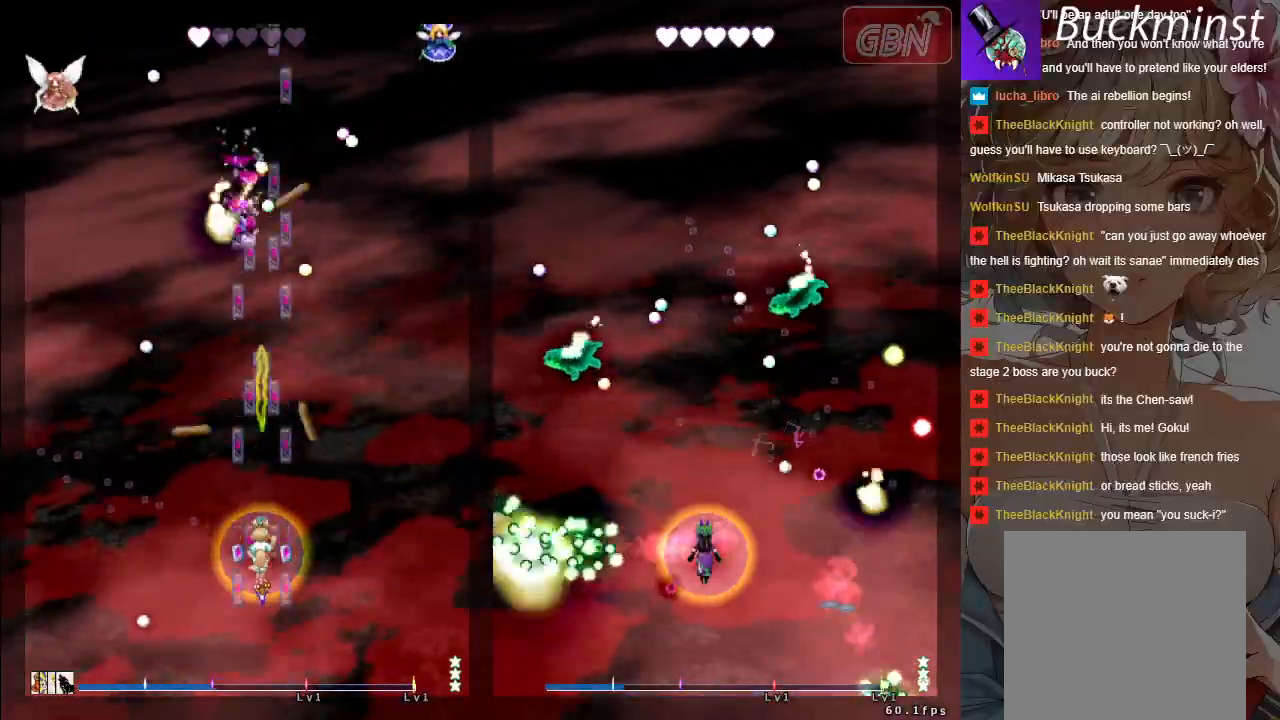
{"buttons": ["A"], "left_stick": "center", "events": [[117, "left_stick", "left"], [333, "left_stick", "center"]]}
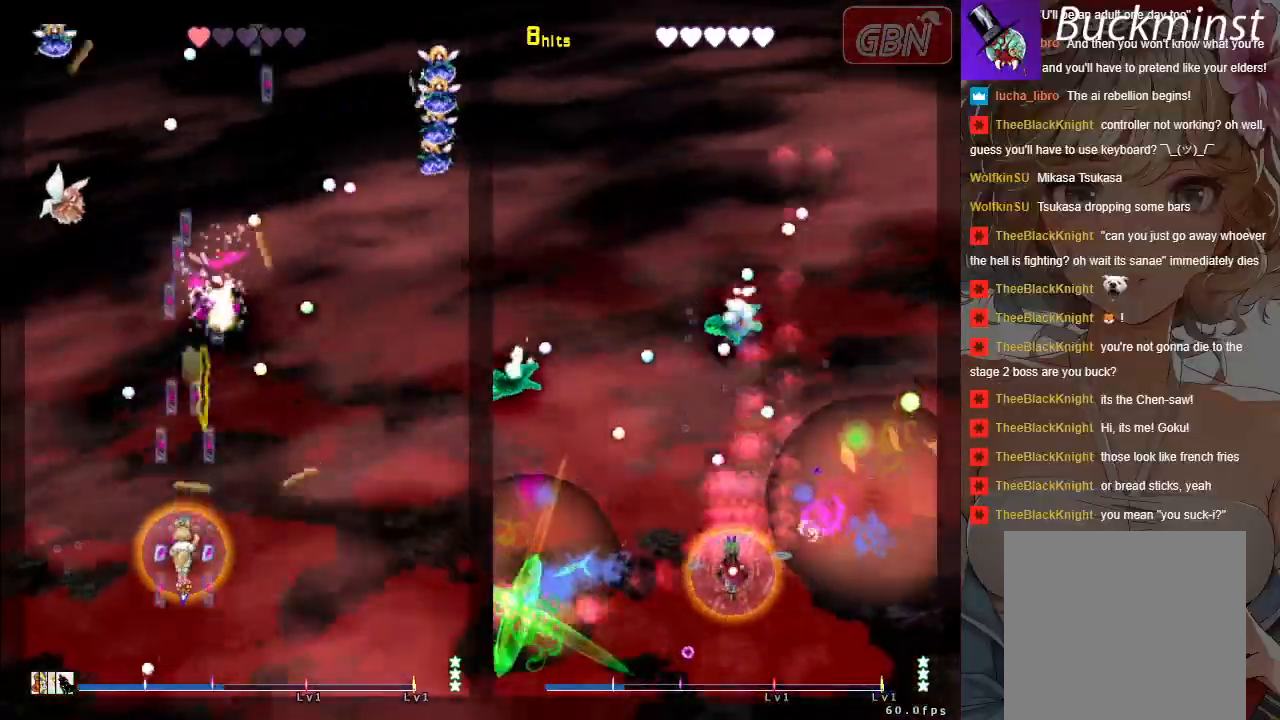
{"buttons": ["A"], "left_stick": "up", "events": [[283, "left_stick", "left"], [333, "left_stick", "up-left"], [433, "left_stick", "up"]]}
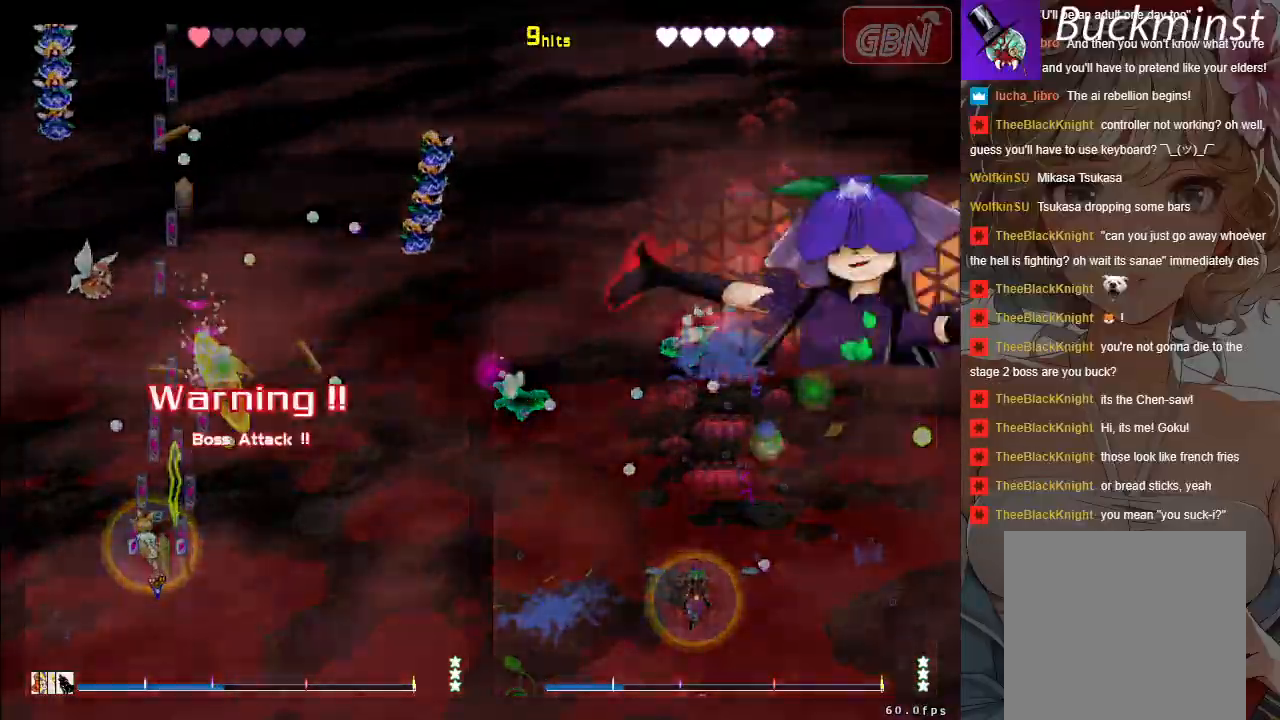
{"buttons": ["A"], "left_stick": "up", "events": [[183, "left_stick", "center"], [500, "left_stick", "up"]]}
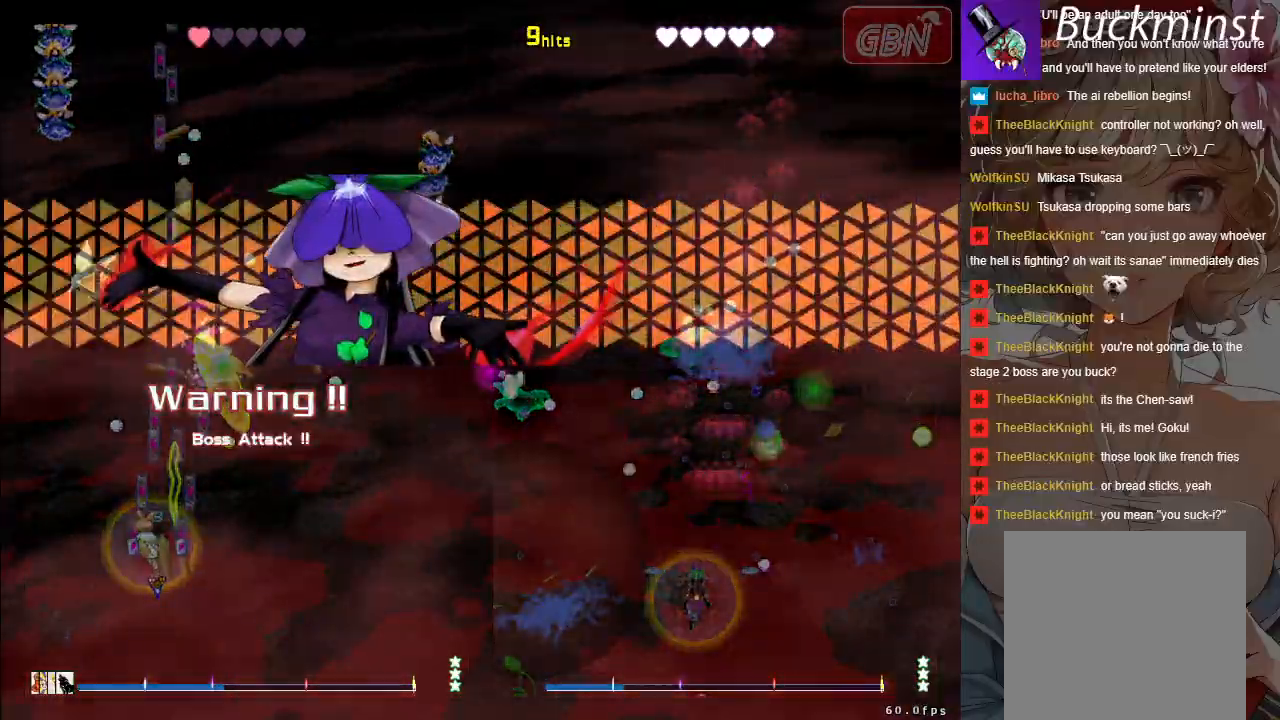
{"buttons": ["A"], "left_stick": "down-left", "events": [[250, "R1", "down"], [283, "left_stick", "center"], [367, "R1", "up"], [367, "left_stick", "down-left"]]}
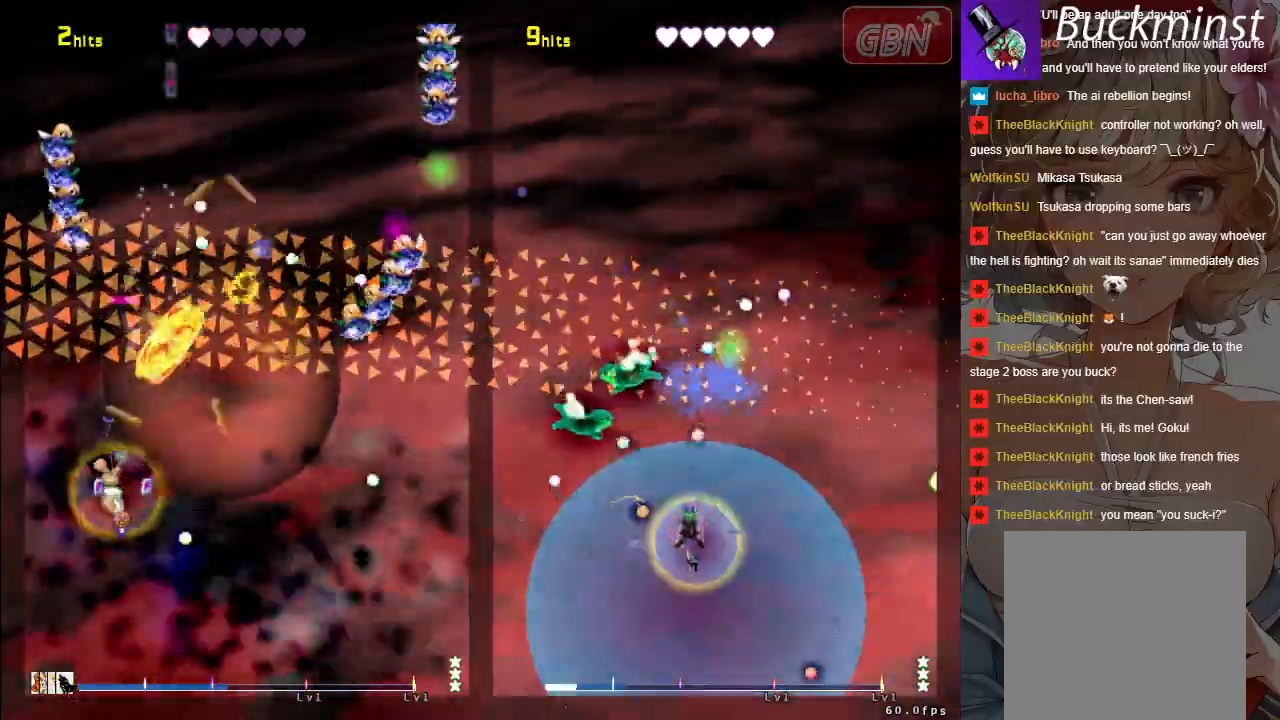
{"buttons": ["A"], "left_stick": "center", "events": [[33, "left_stick", "center"], [283, "left_stick", "down-right"], [450, "left_stick", "center"]]}
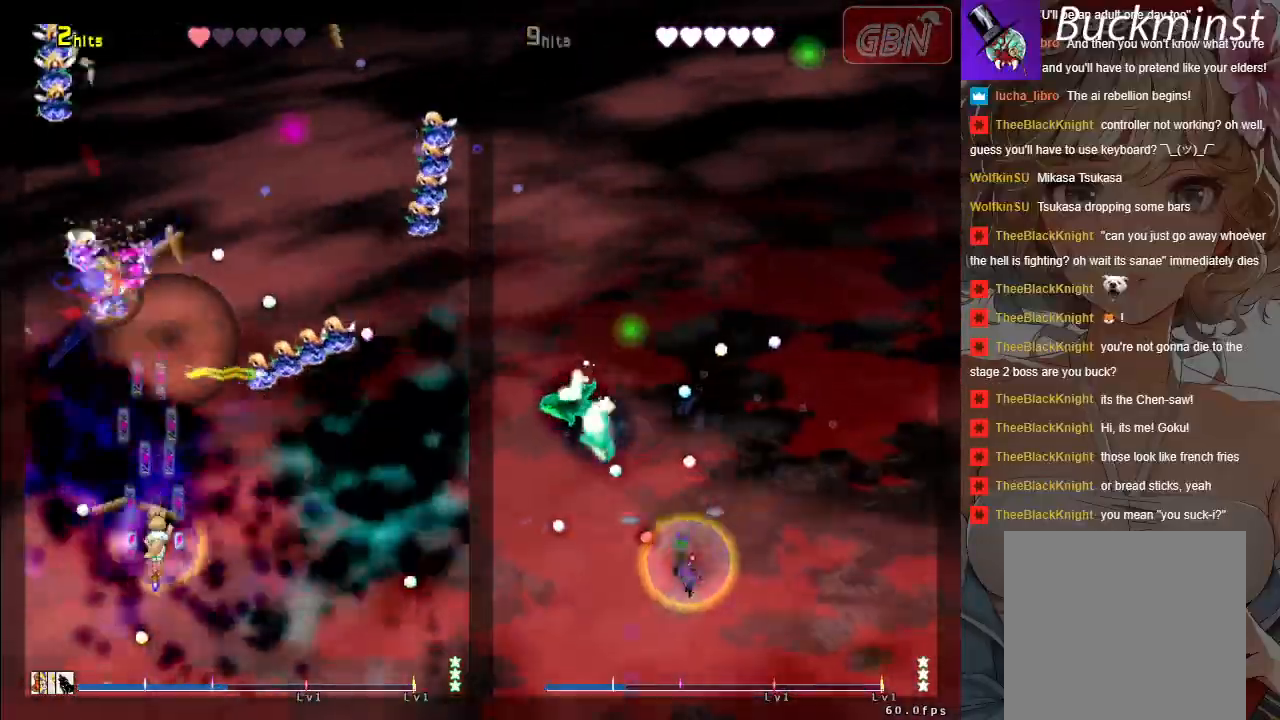
{"buttons": ["A"], "left_stick": "center", "events": [[183, "left_stick", "down-right"], [367, "left_stick", "center"]]}
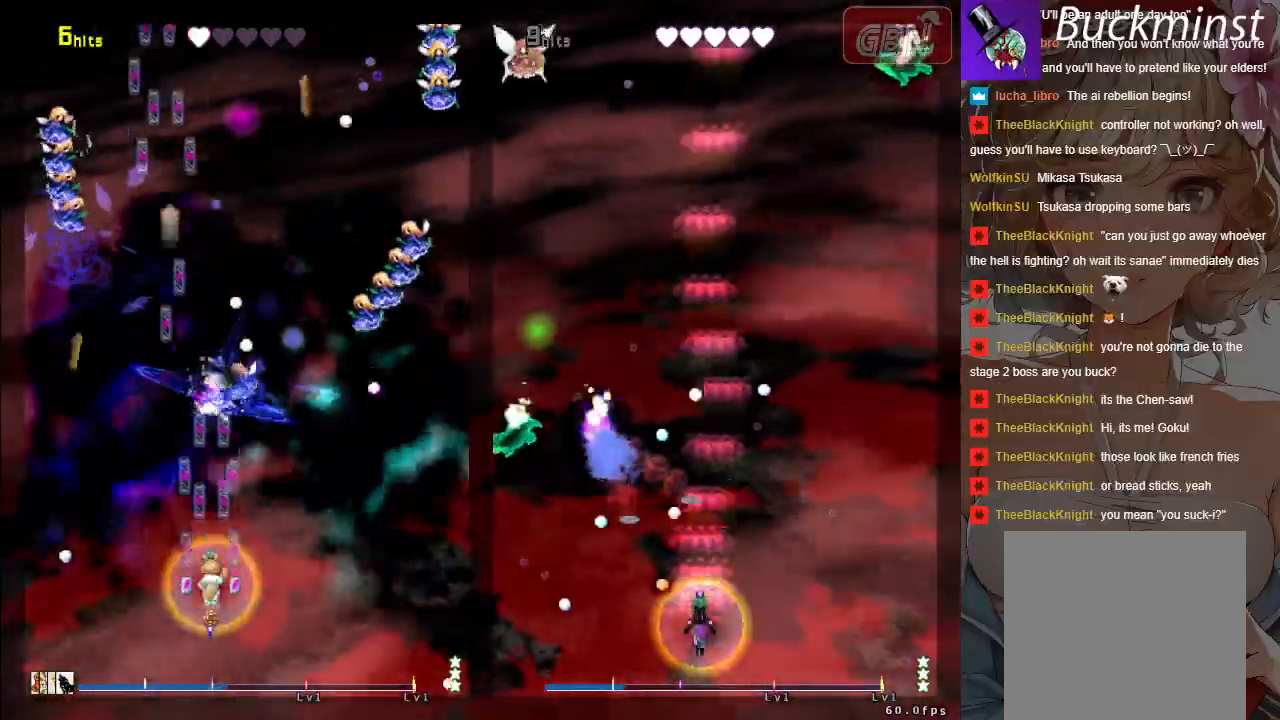
{"buttons": ["A"], "left_stick": "center", "events": []}
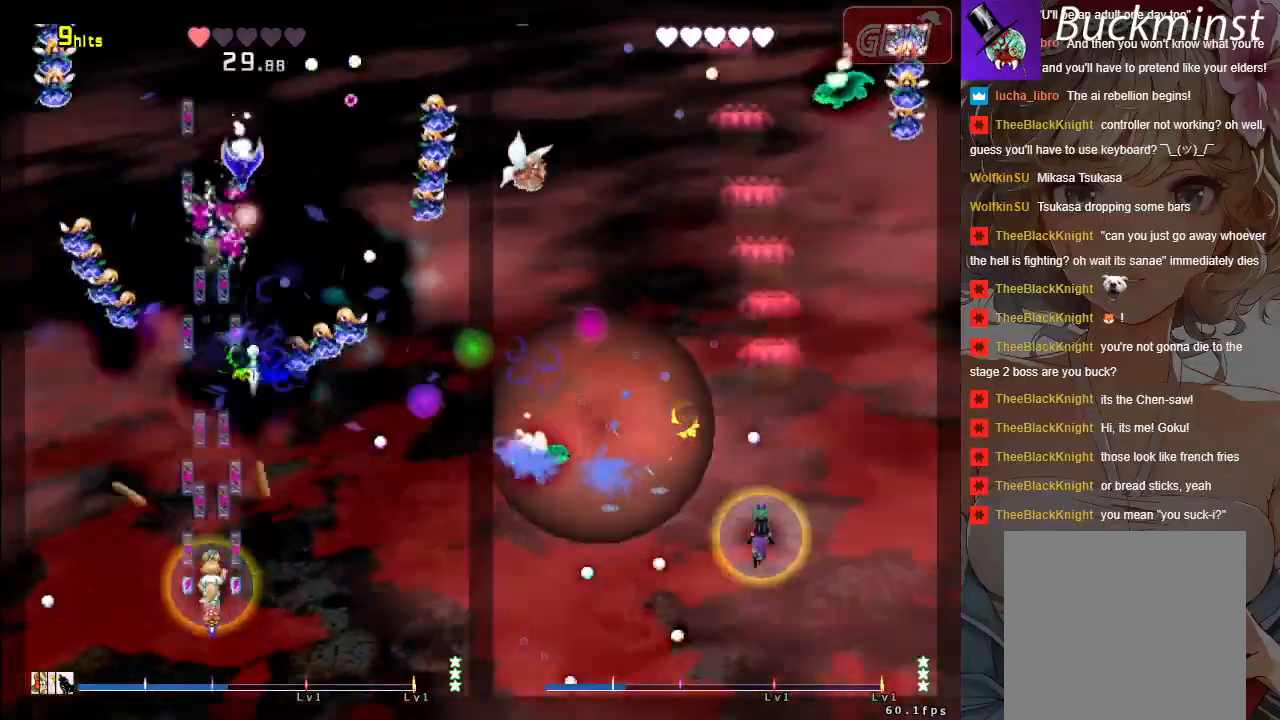
{"buttons": ["A"], "left_stick": "center", "events": [[117, "left_stick", "down-right"], [200, "left_stick", "center"]]}
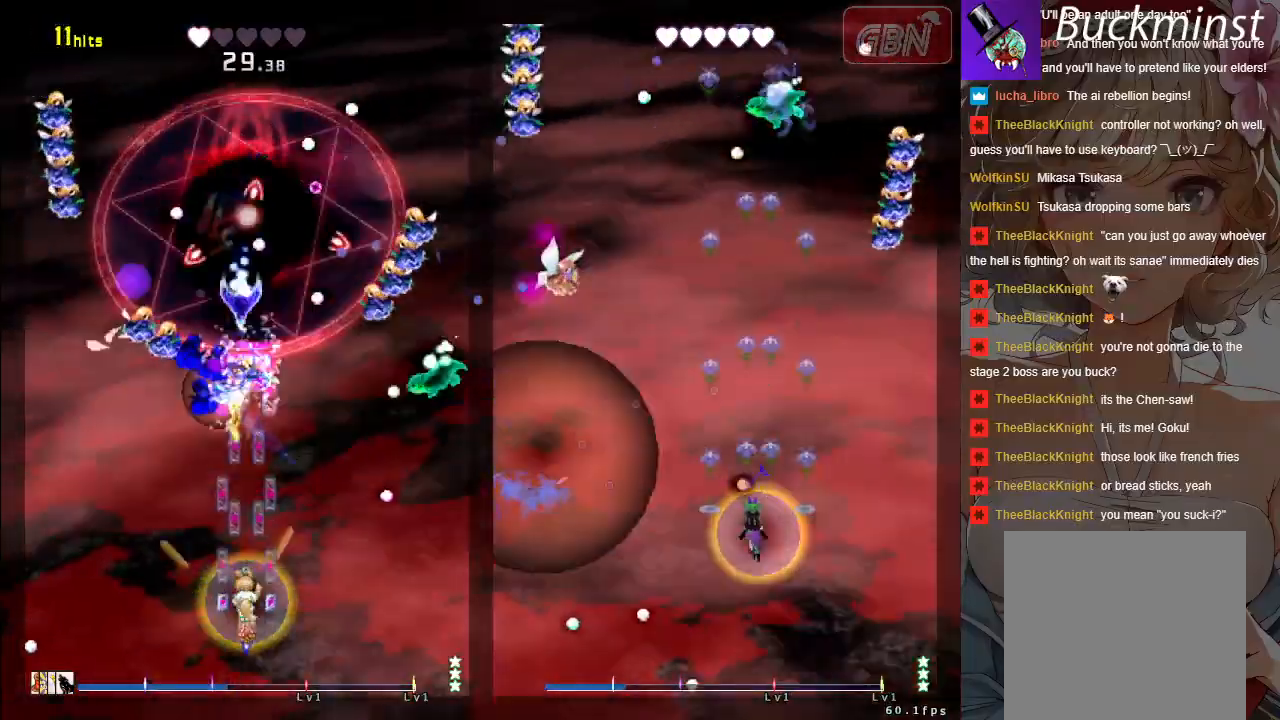
{"buttons": ["A"], "left_stick": "up-right", "events": [[267, "left_stick", "right"], [383, "left_stick", "up-right"]]}
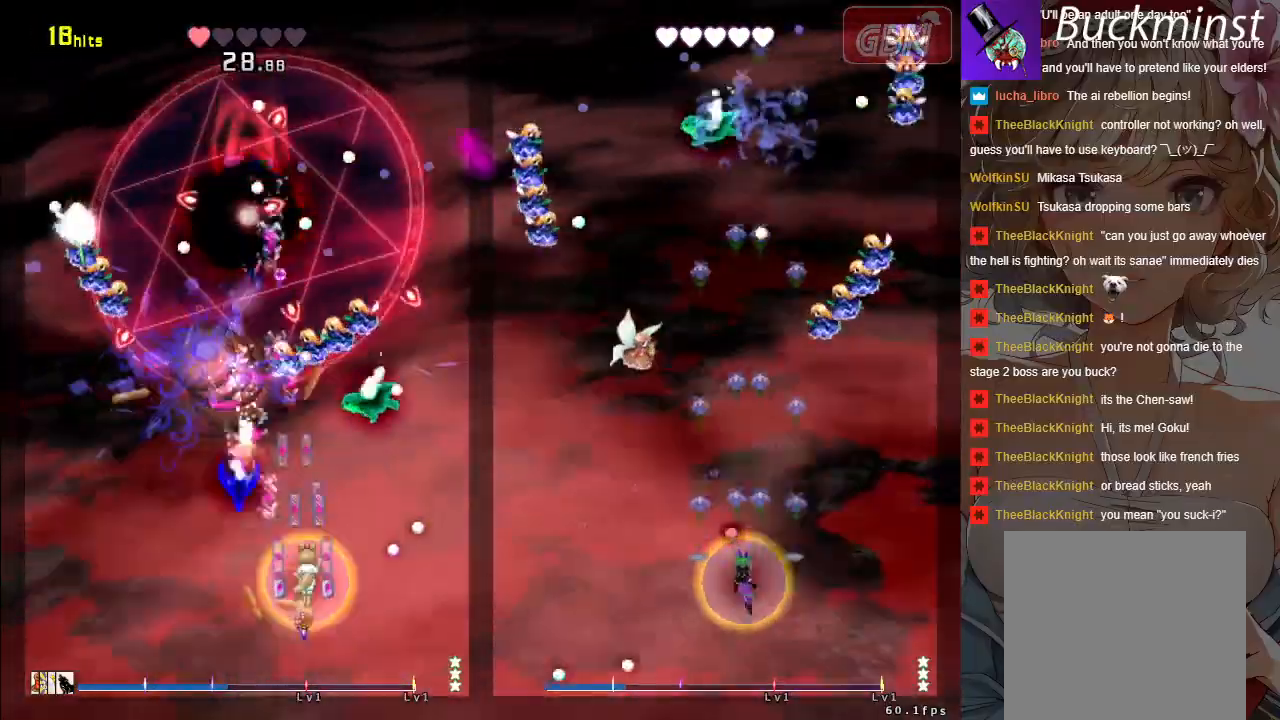
{"buttons": ["A"], "left_stick": "left", "events": [[50, "R1", "down"], [50, "left_stick", "center"], [133, "R1", "up"], [267, "left_stick", "down"], [500, "left_stick", "left"]]}
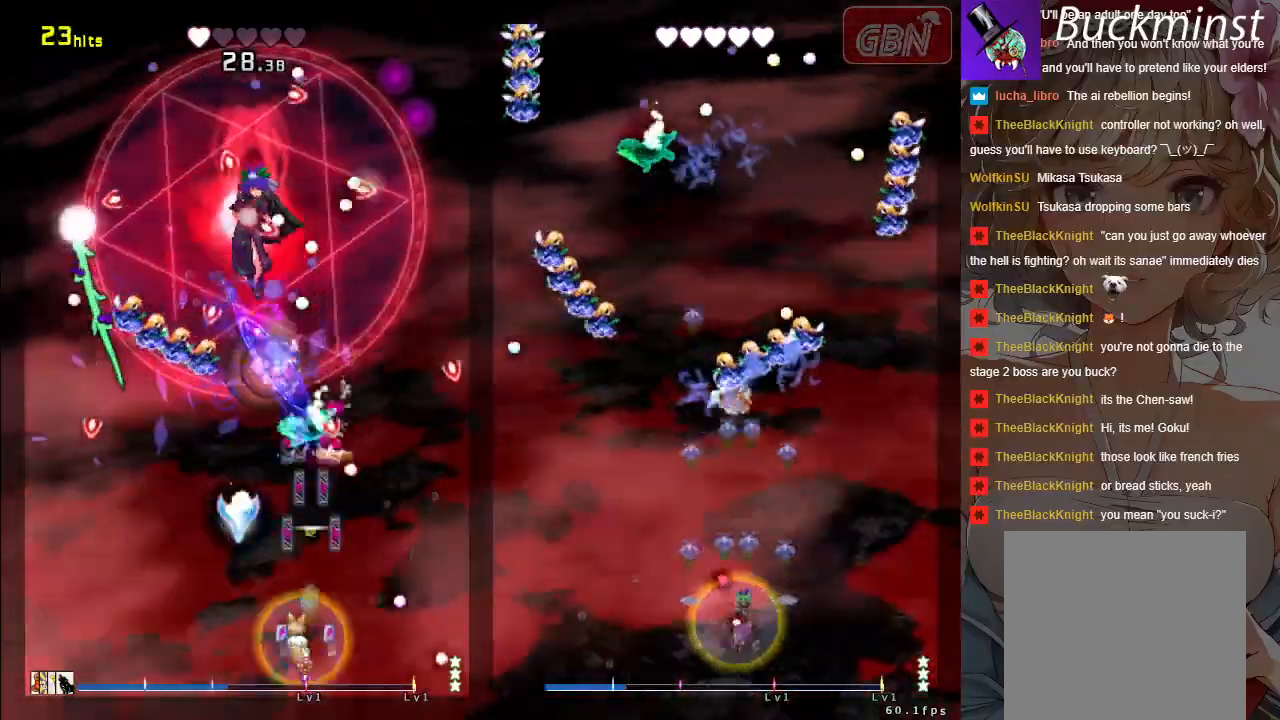
{"buttons": ["A", "X"], "left_stick": "up-left", "events": [[83, "X", "down"], [183, "left_stick", "center"], [467, "left_stick", "up-left"]]}
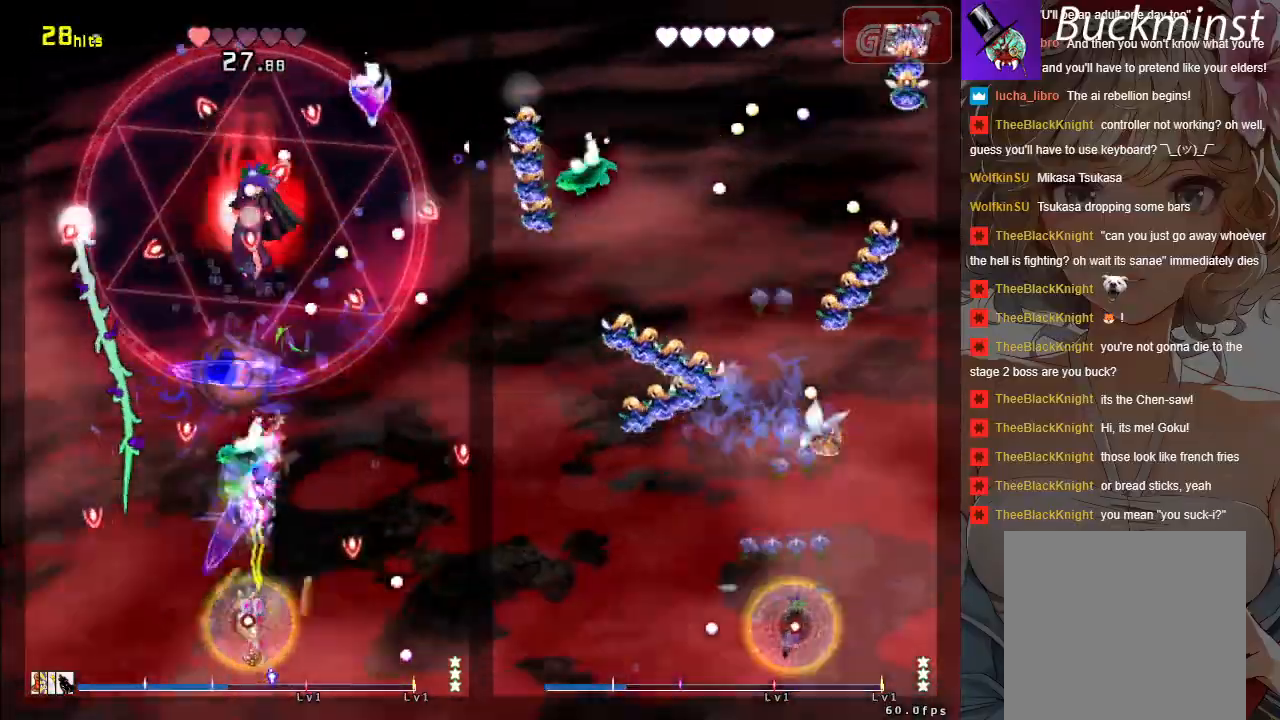
{"buttons": ["A", "X"], "left_stick": "down-right", "events": [[233, "left_stick", "center"], [350, "left_stick", "down-right"]]}
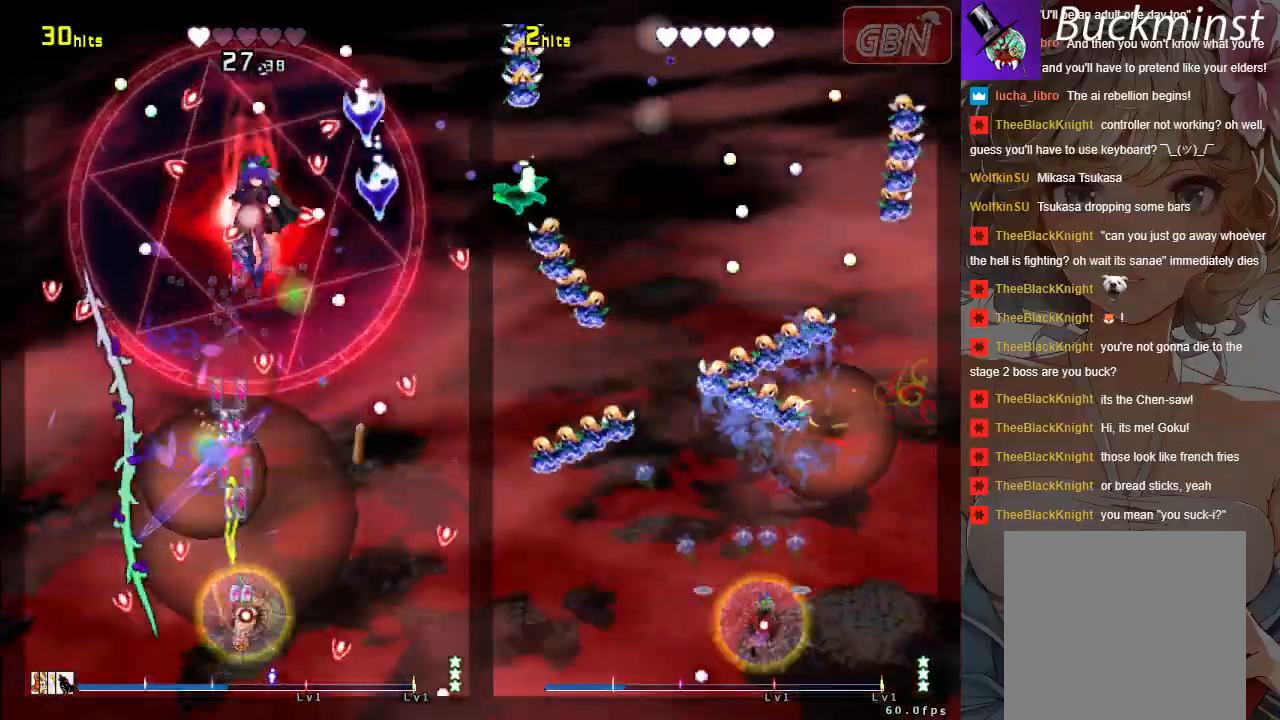
{"buttons": ["A"], "left_stick": "left", "events": [[83, "left_stick", "center"], [183, "X", "up"], [233, "left_stick", "up"], [350, "left_stick", "center"], [483, "left_stick", "left"]]}
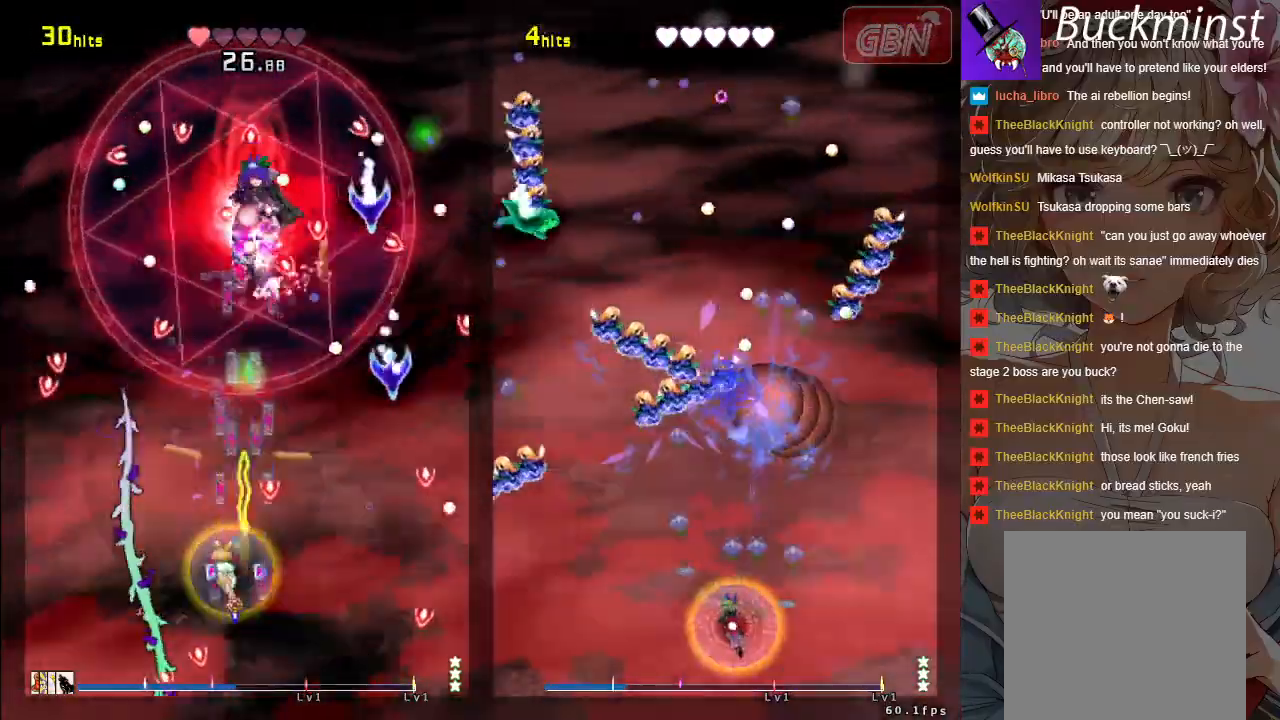
{"buttons": ["A"], "left_stick": "up", "events": [[83, "left_stick", "center"], [400, "left_stick", "up"]]}
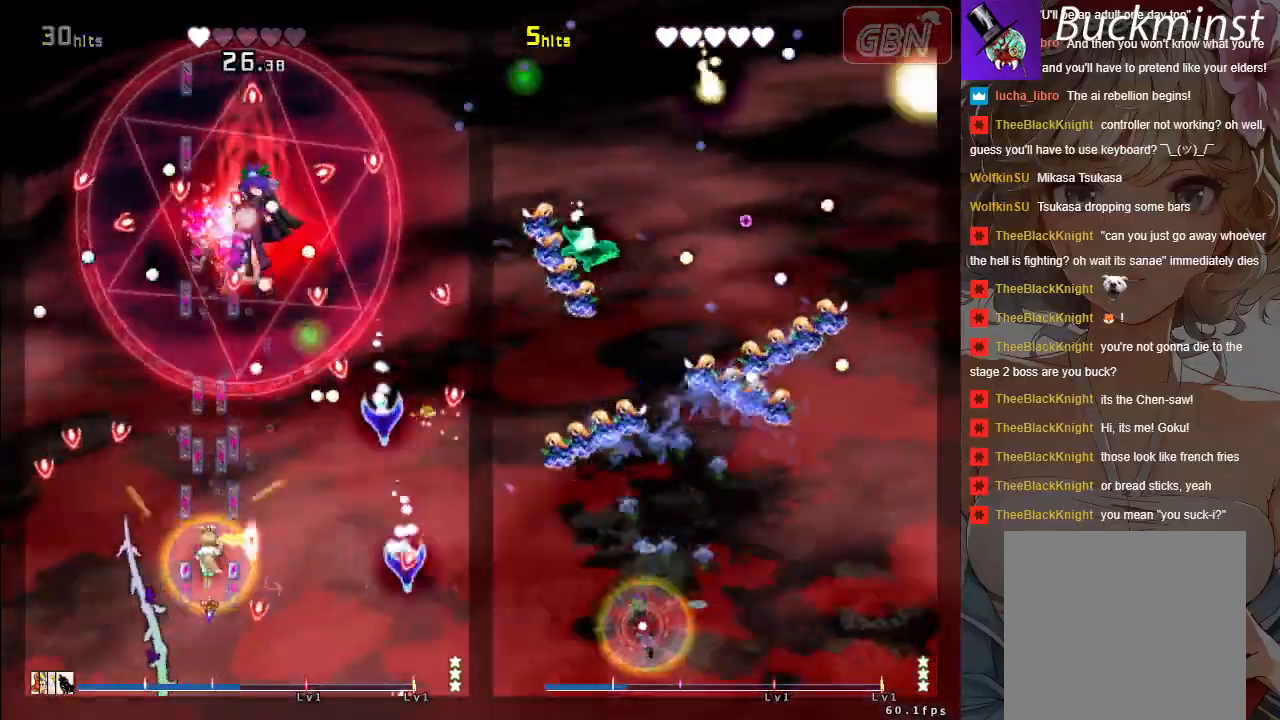
{"buttons": ["A"], "left_stick": "center", "events": [[50, "left_stick", "right"], [183, "left_stick", "center"]]}